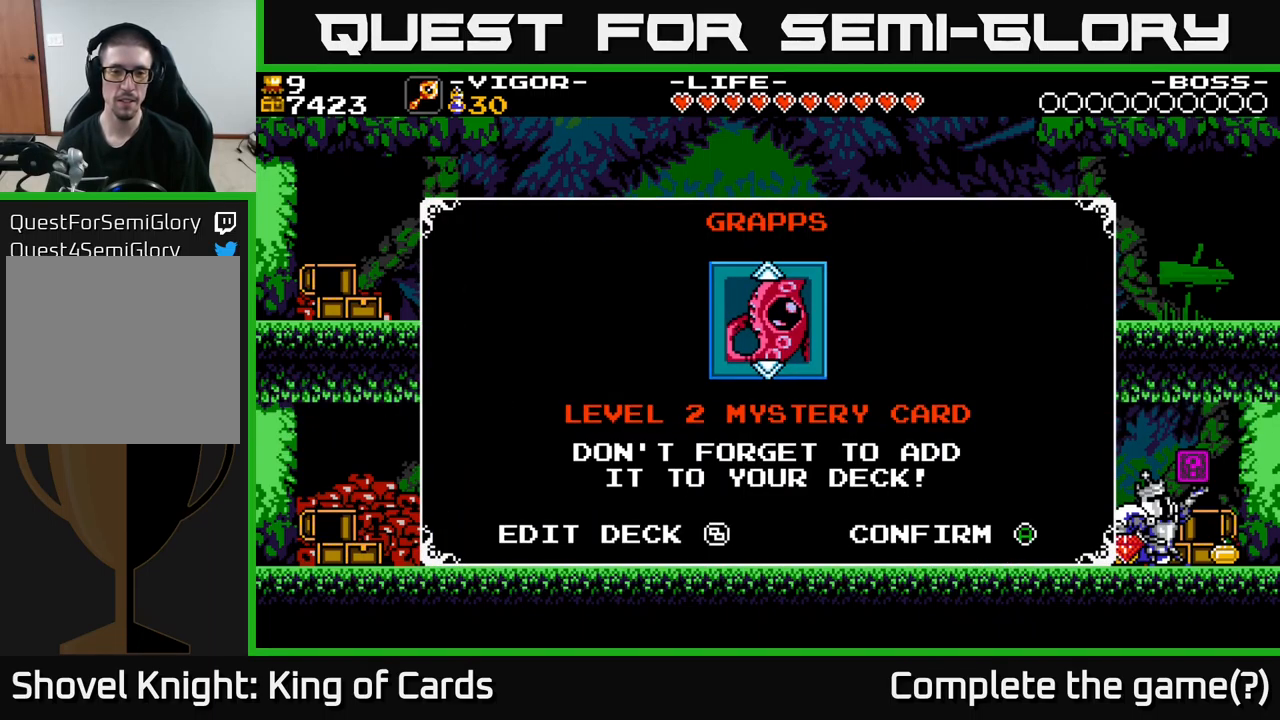
Gameplay with a controller (Xbox layout); each line is a JSON object with the inputs held at the frame after it. "events" lists button and stick changes between this image and that frame as [ms after this image, input, new state], when the widget could be followed in between. Not read: left_stick.
{"buttons": ["DPAD_LEFT"], "right_stick": "center", "events": [[50, "A", "down"], [150, "A", "up"], [450, "DPAD_LEFT", "down"]]}
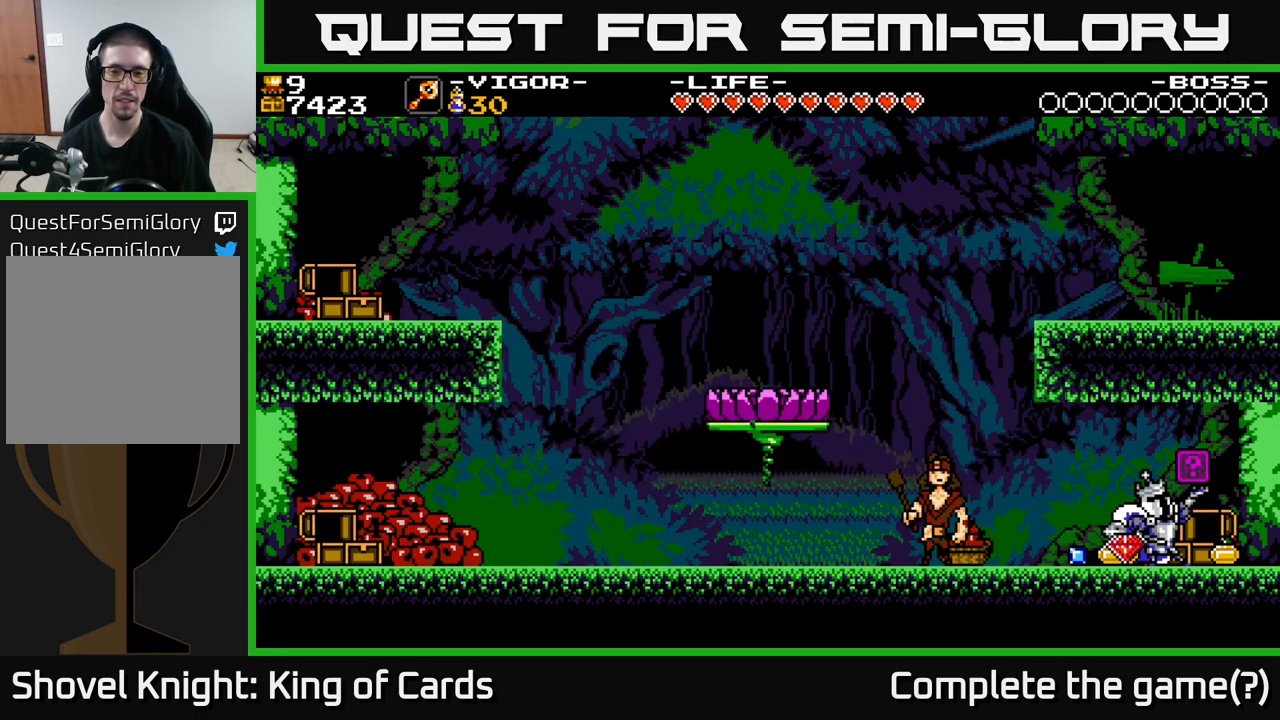
{"buttons": [], "right_stick": "center", "events": [[483, "DPAD_LEFT", "up"]]}
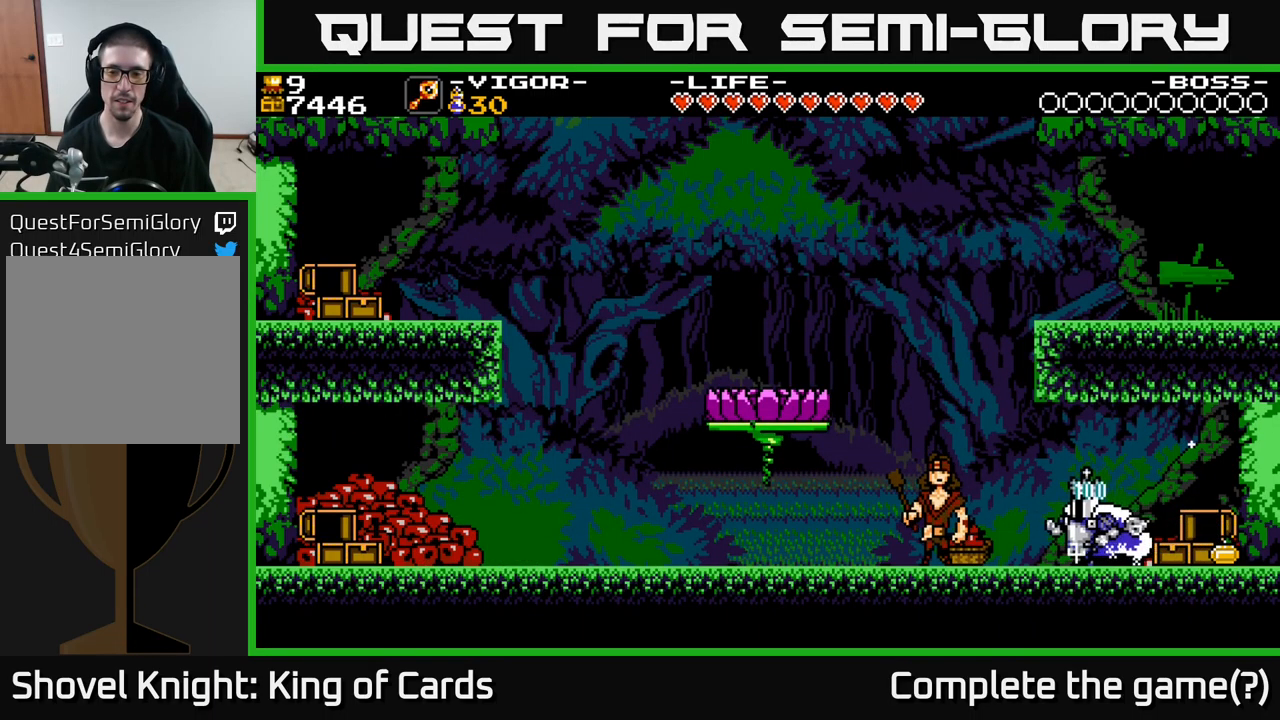
{"buttons": ["DPAD_RIGHT"], "right_stick": "center", "events": [[16, "DPAD_RIGHT", "down"], [83, "A", "down"], [166, "A", "up"]]}
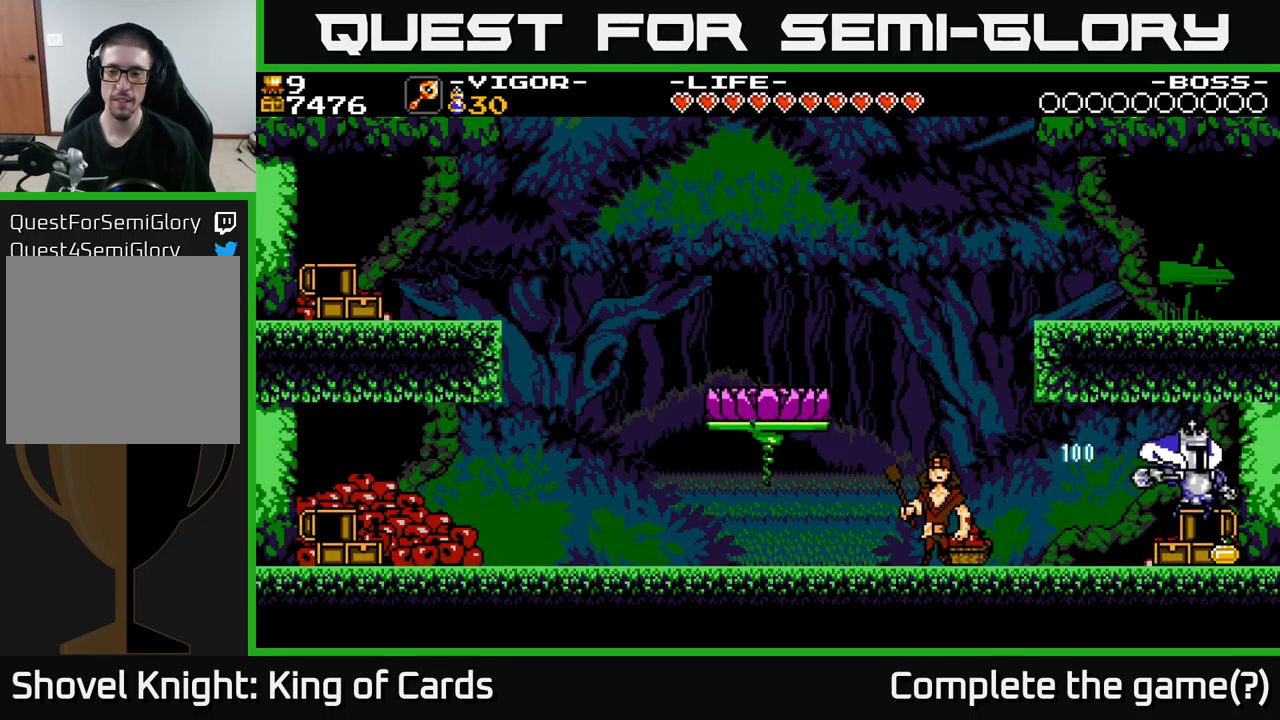
{"buttons": ["DPAD_LEFT"], "right_stick": "center", "events": [[183, "DPAD_RIGHT", "up"], [233, "DPAD_LEFT", "down"], [333, "A", "down"], [417, "A", "up"]]}
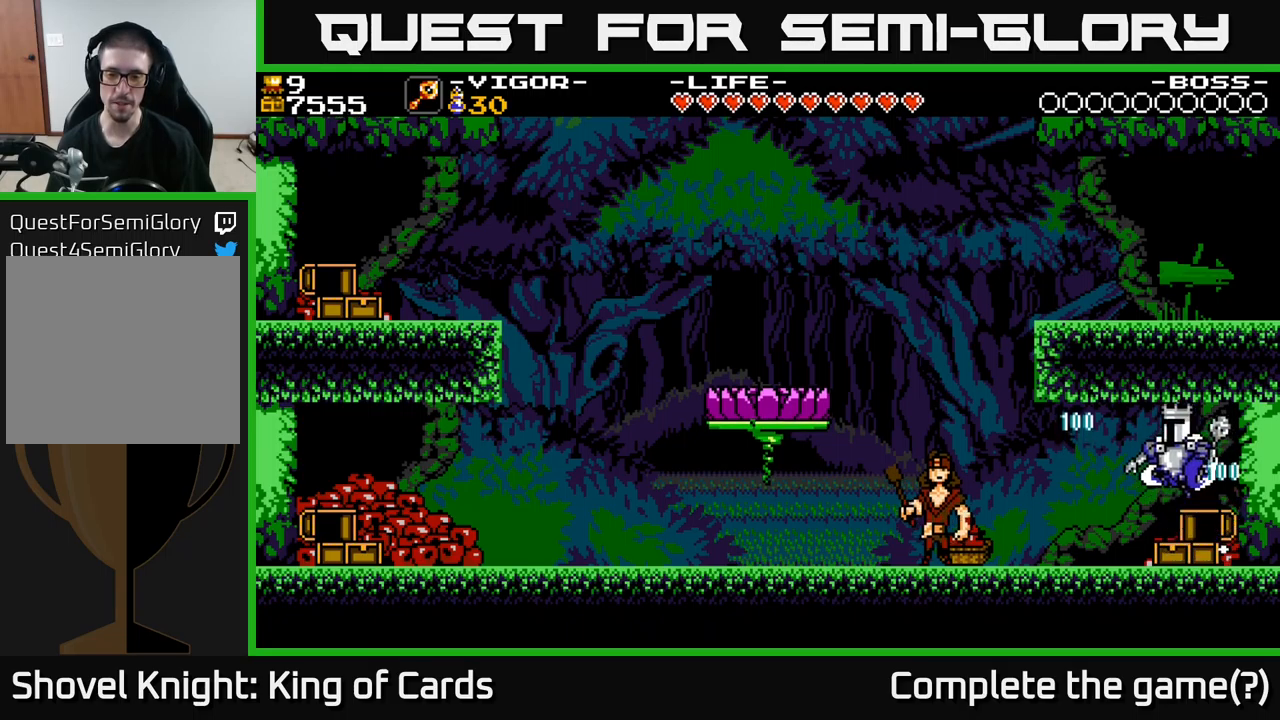
{"buttons": ["DPAD_LEFT"], "right_stick": "center", "events": []}
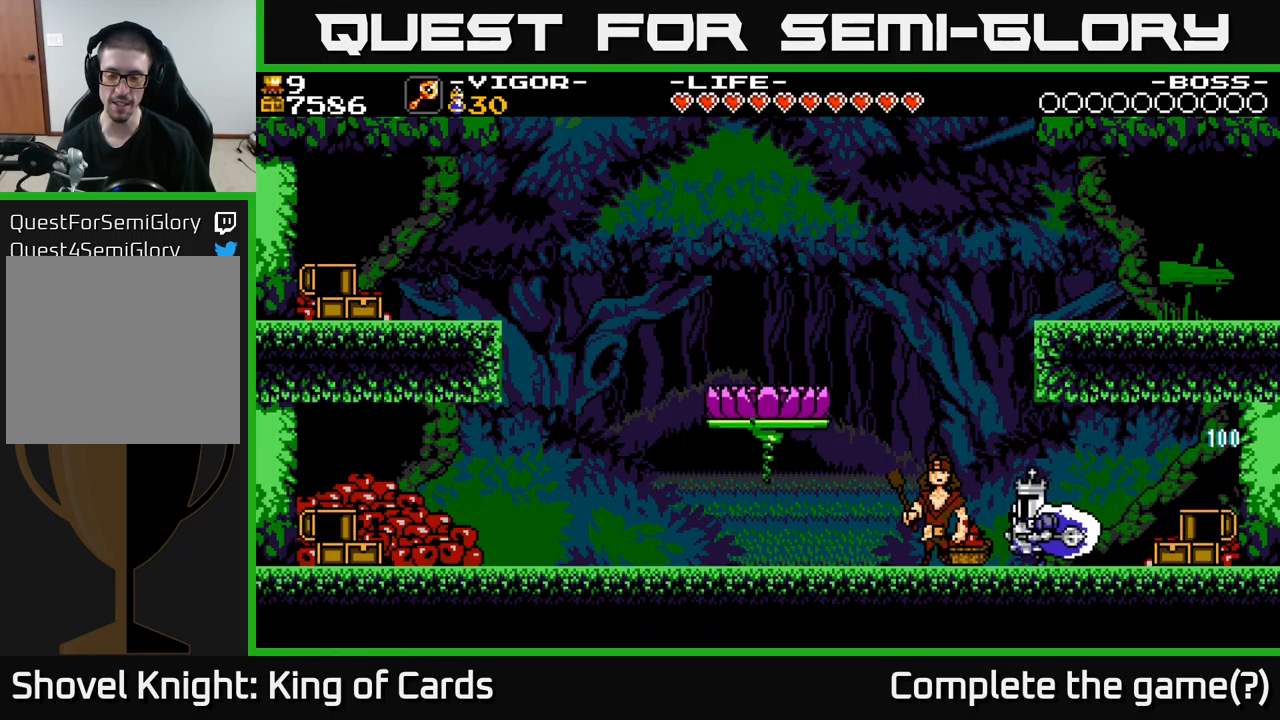
{"buttons": [], "right_stick": "center", "events": [[217, "DPAD_UP", "down"], [250, "DPAD_LEFT", "up"], [383, "DPAD_UP", "up"]]}
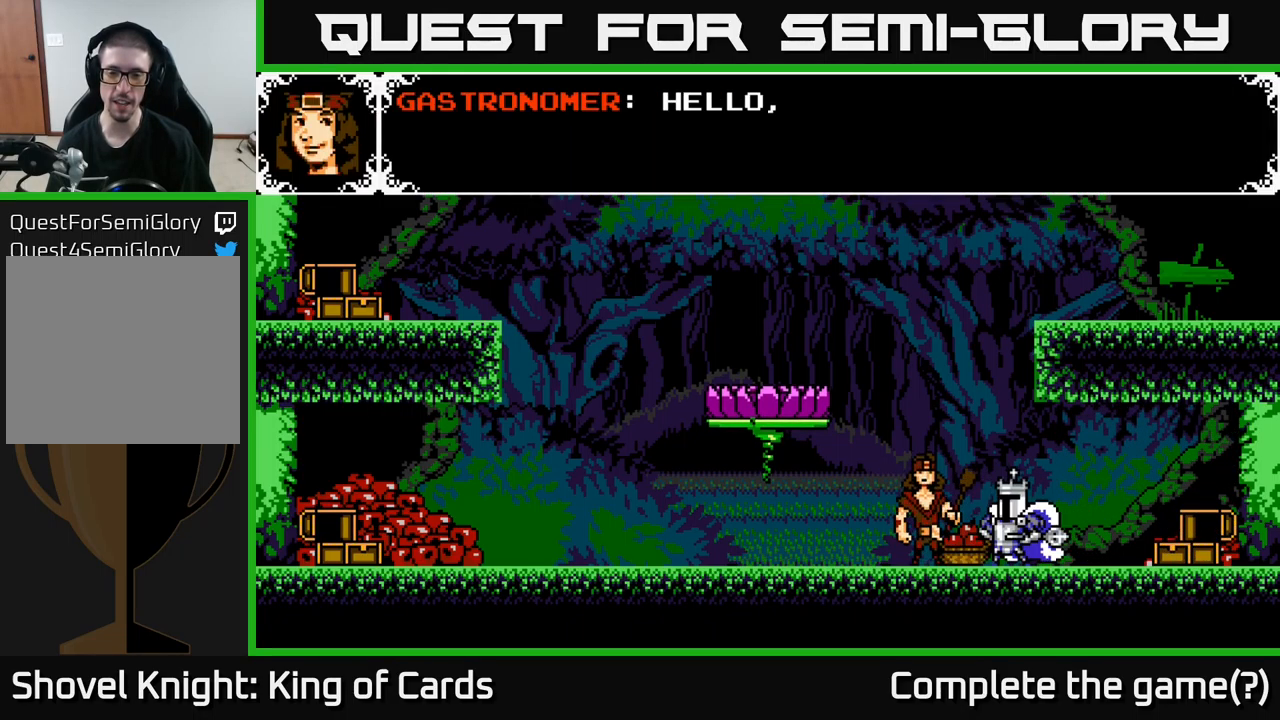
{"buttons": [], "right_stick": "center", "events": []}
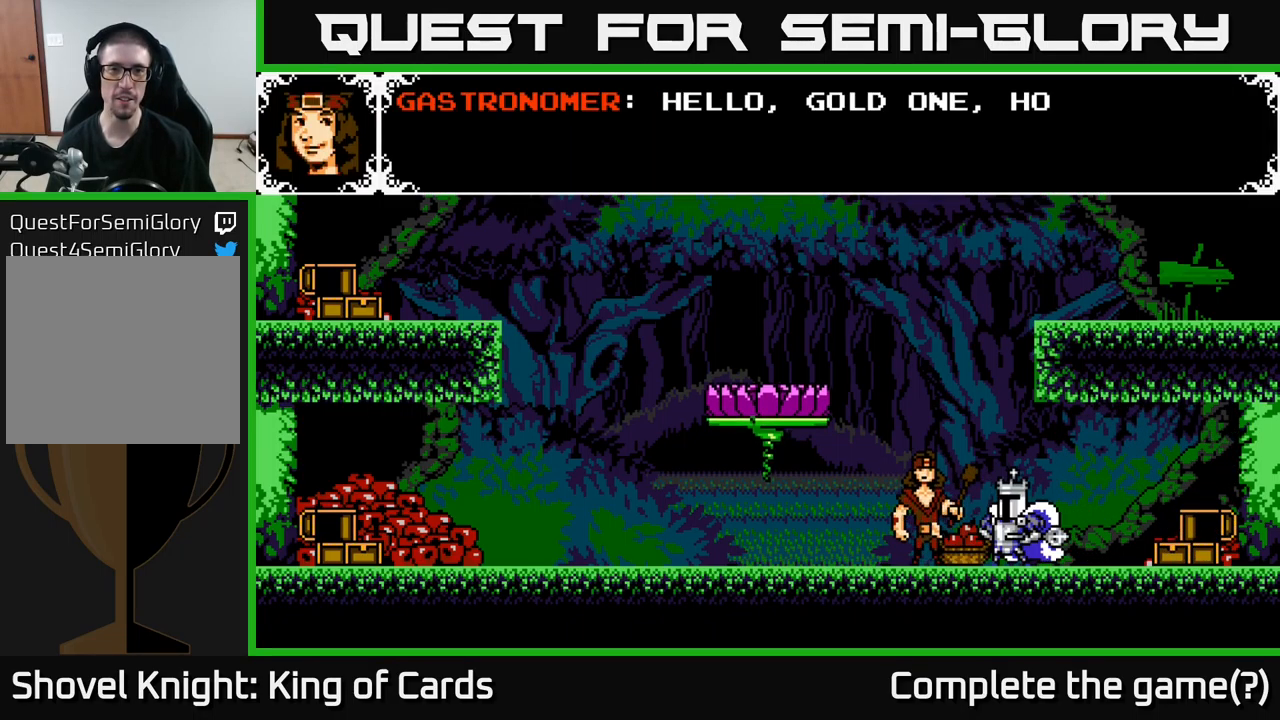
{"buttons": [], "right_stick": "center", "events": []}
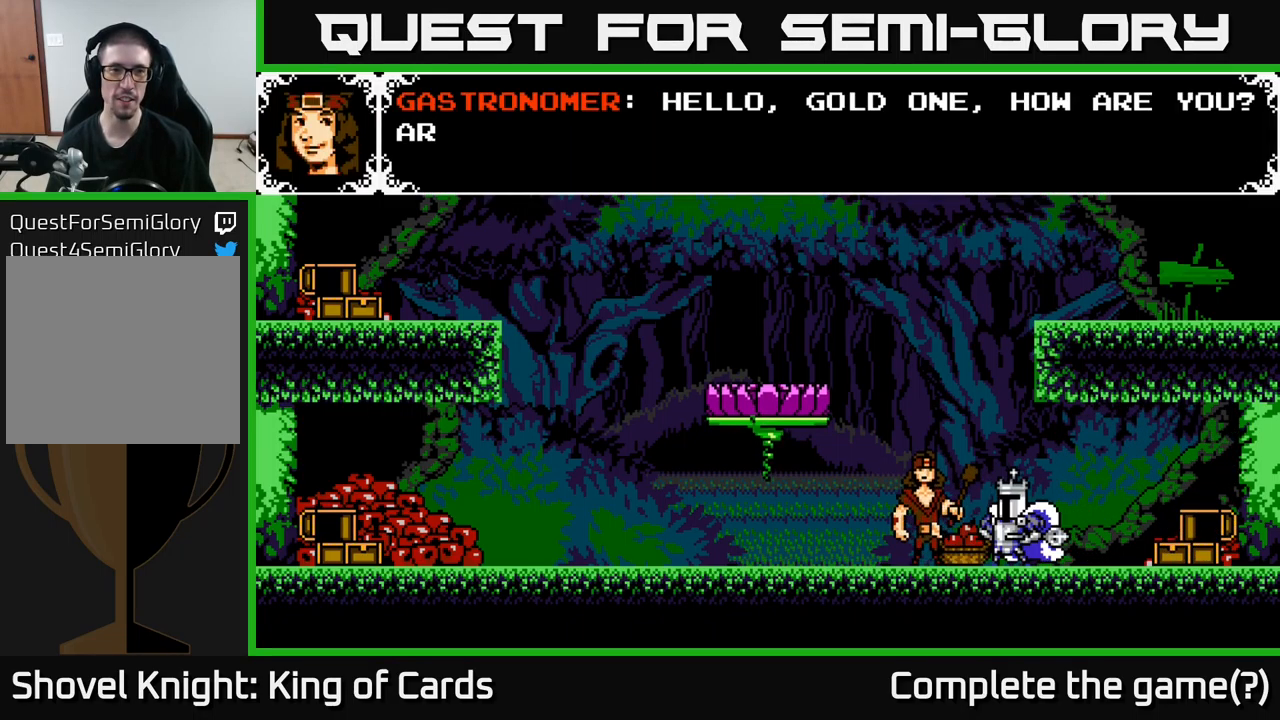
{"buttons": [], "right_stick": "center", "events": []}
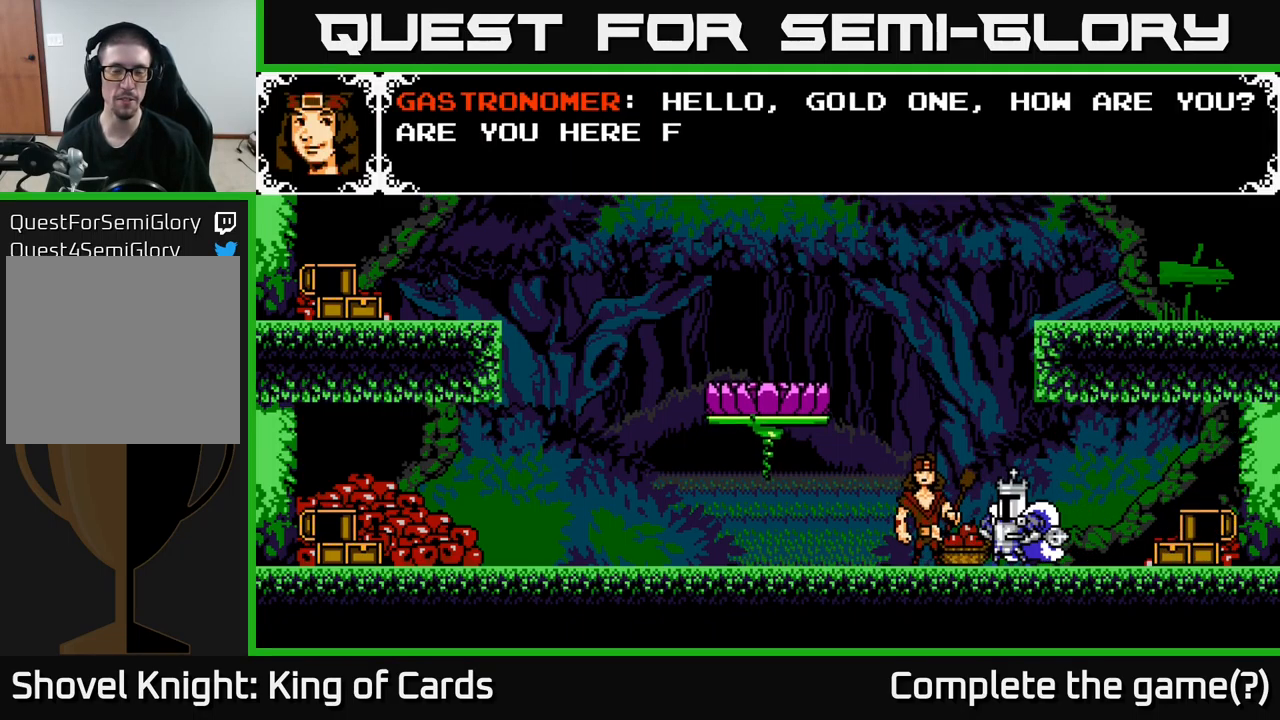
{"buttons": [], "right_stick": "center", "events": []}
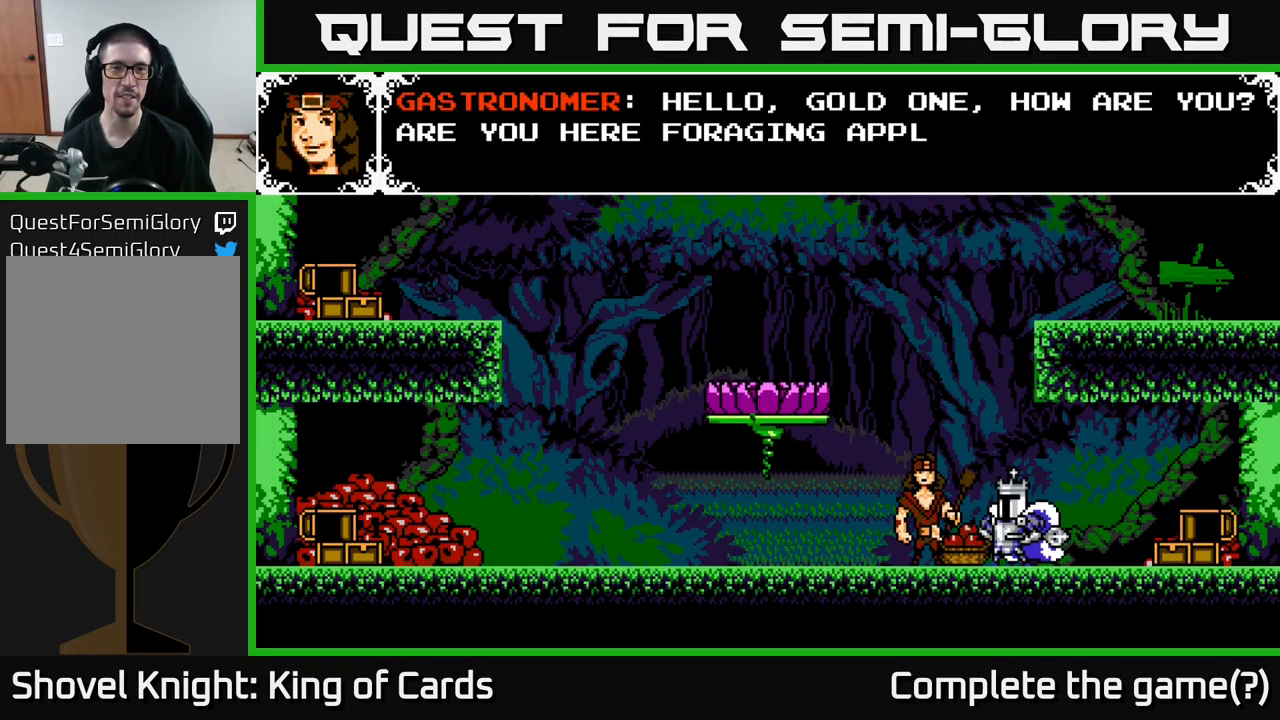
{"buttons": [], "right_stick": "center", "events": []}
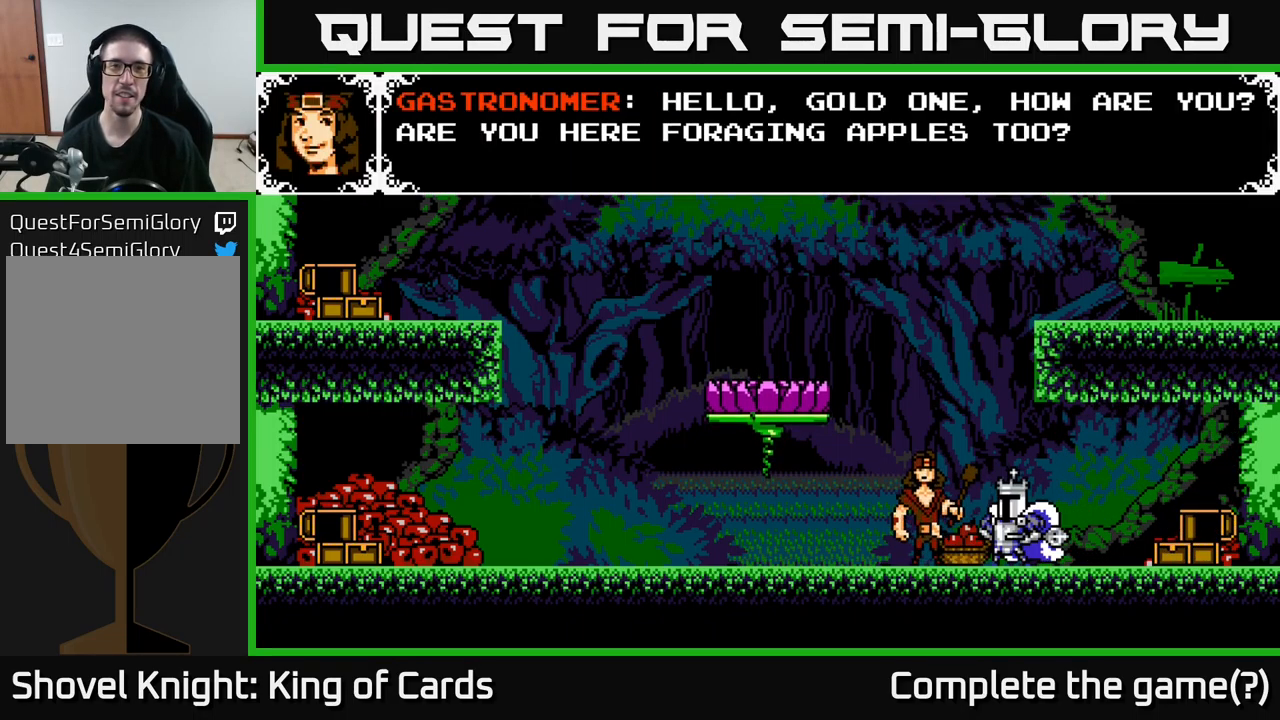
{"buttons": [], "right_stick": "center", "events": []}
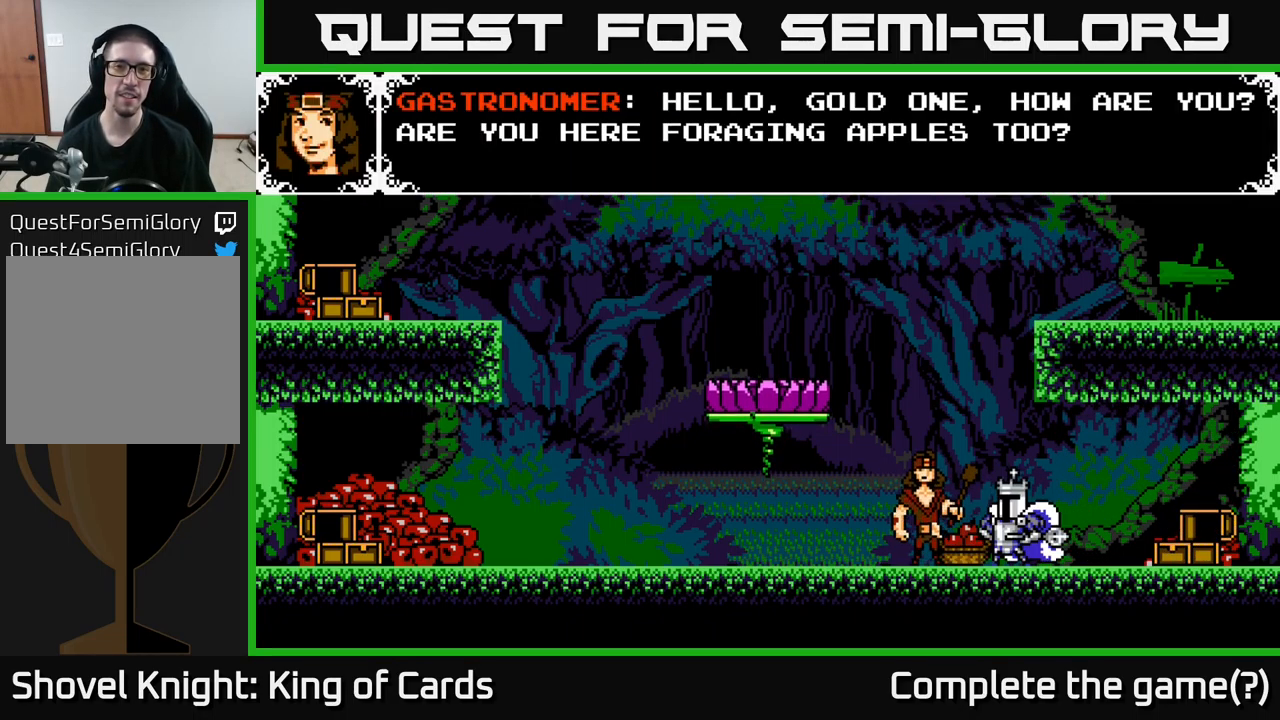
{"buttons": [], "right_stick": "center", "events": []}
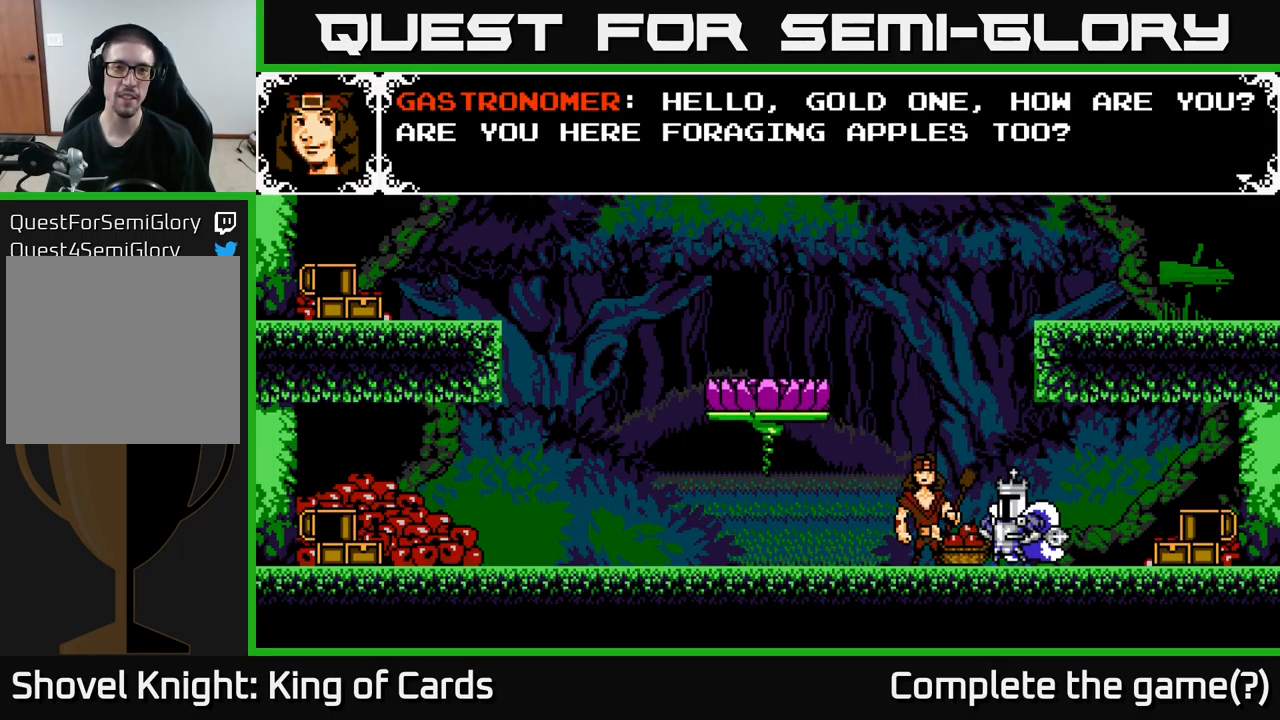
{"buttons": [], "right_stick": "center", "events": [[200, "A", "down"], [367, "A", "up"]]}
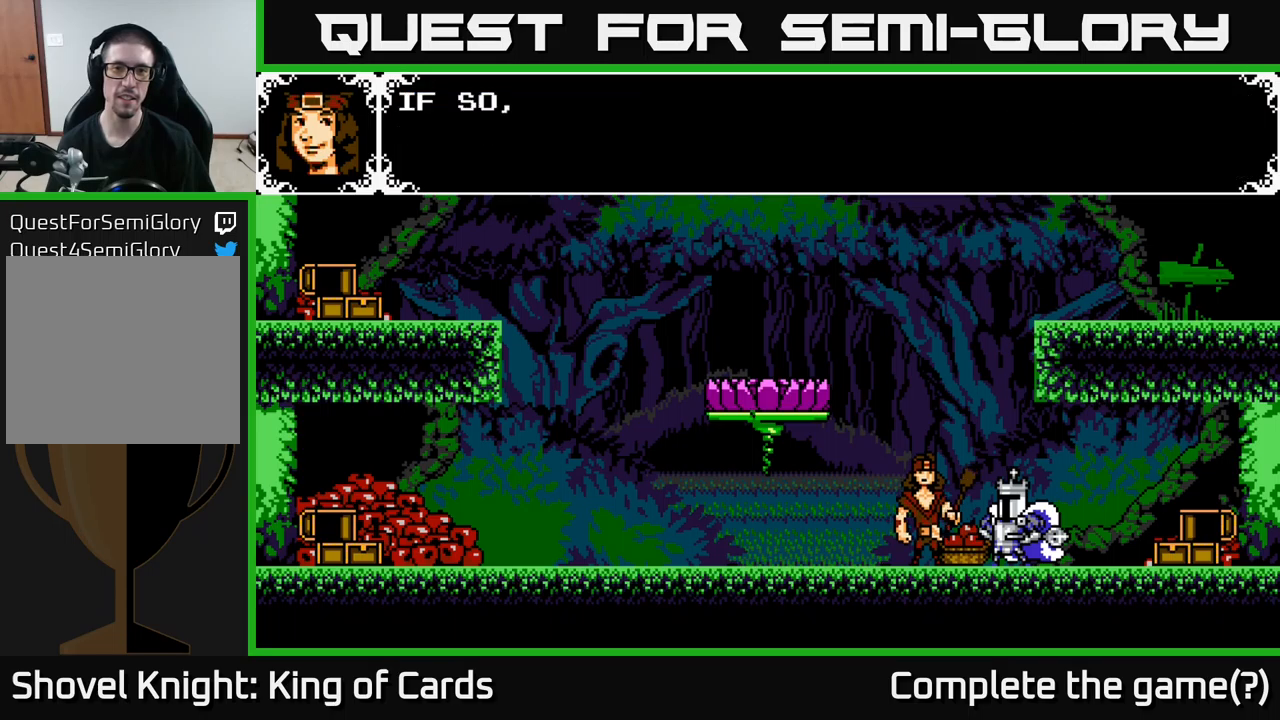
{"buttons": ["A"], "right_stick": "center", "events": [[284, "A", "down"]]}
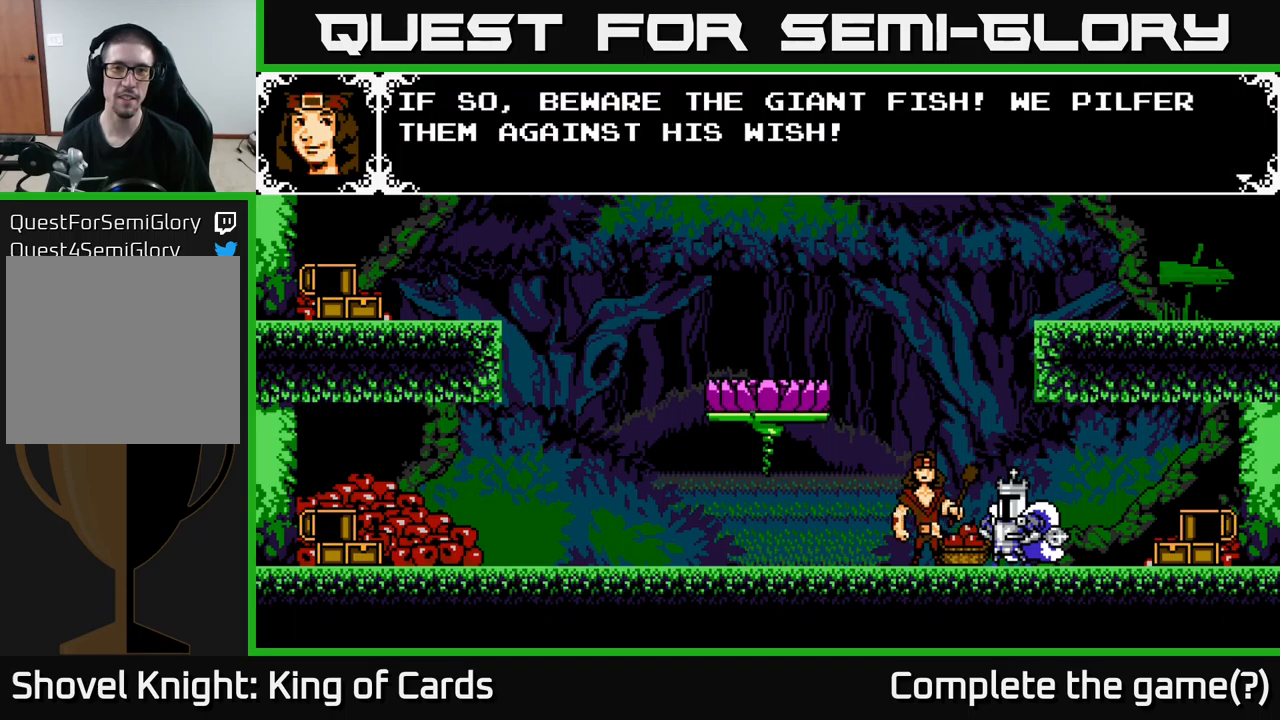
{"buttons": [], "right_stick": "center", "events": [[234, "A", "up"]]}
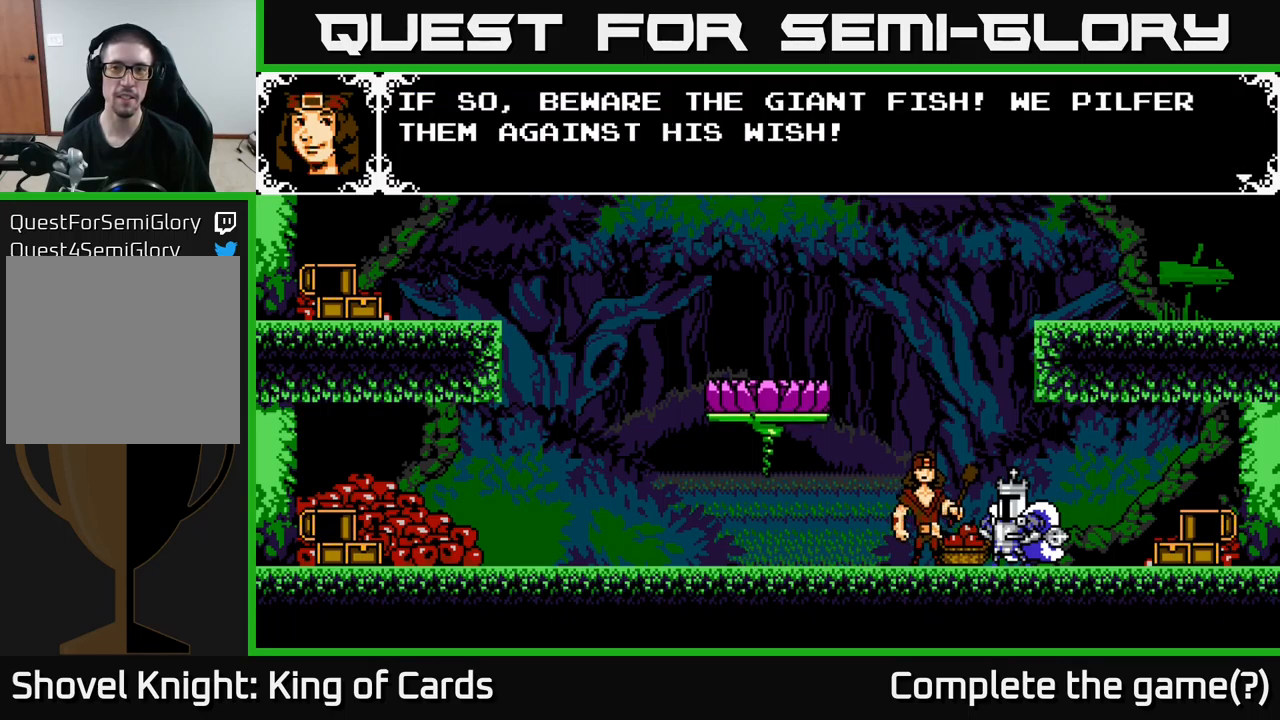
{"buttons": [], "right_stick": "center", "events": []}
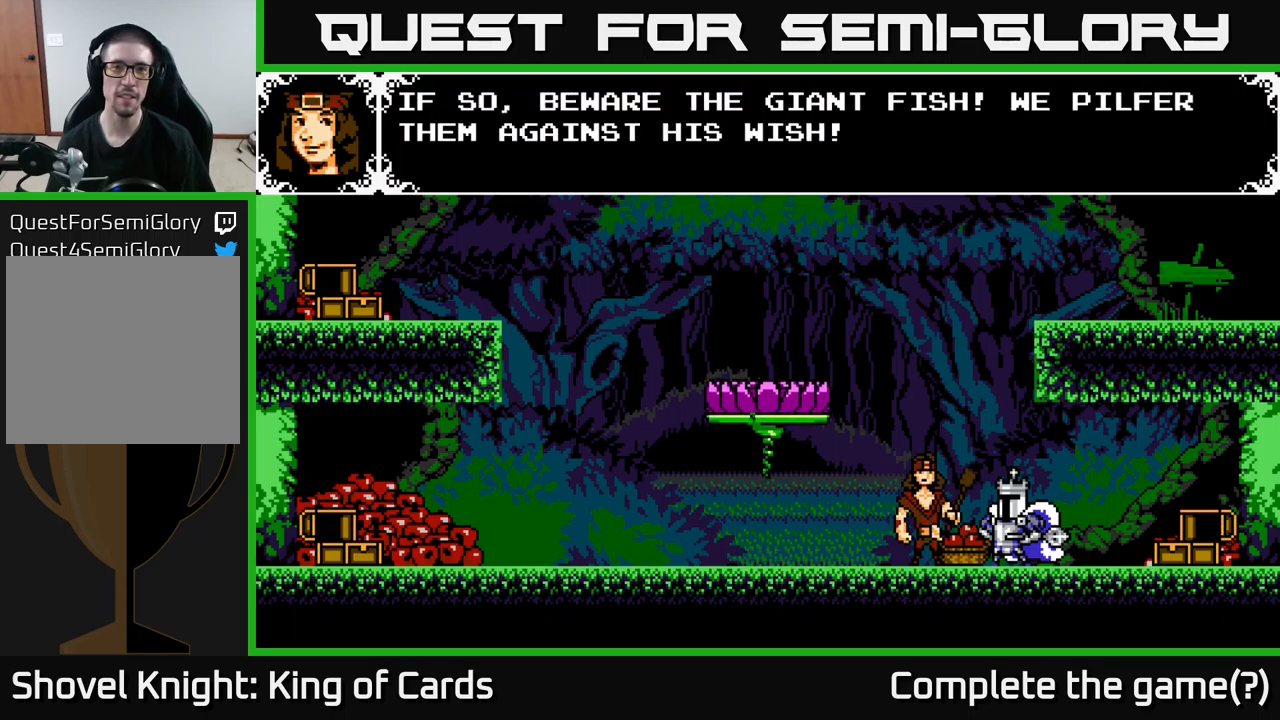
{"buttons": ["A"], "right_stick": "center", "events": [[367, "A", "down"]]}
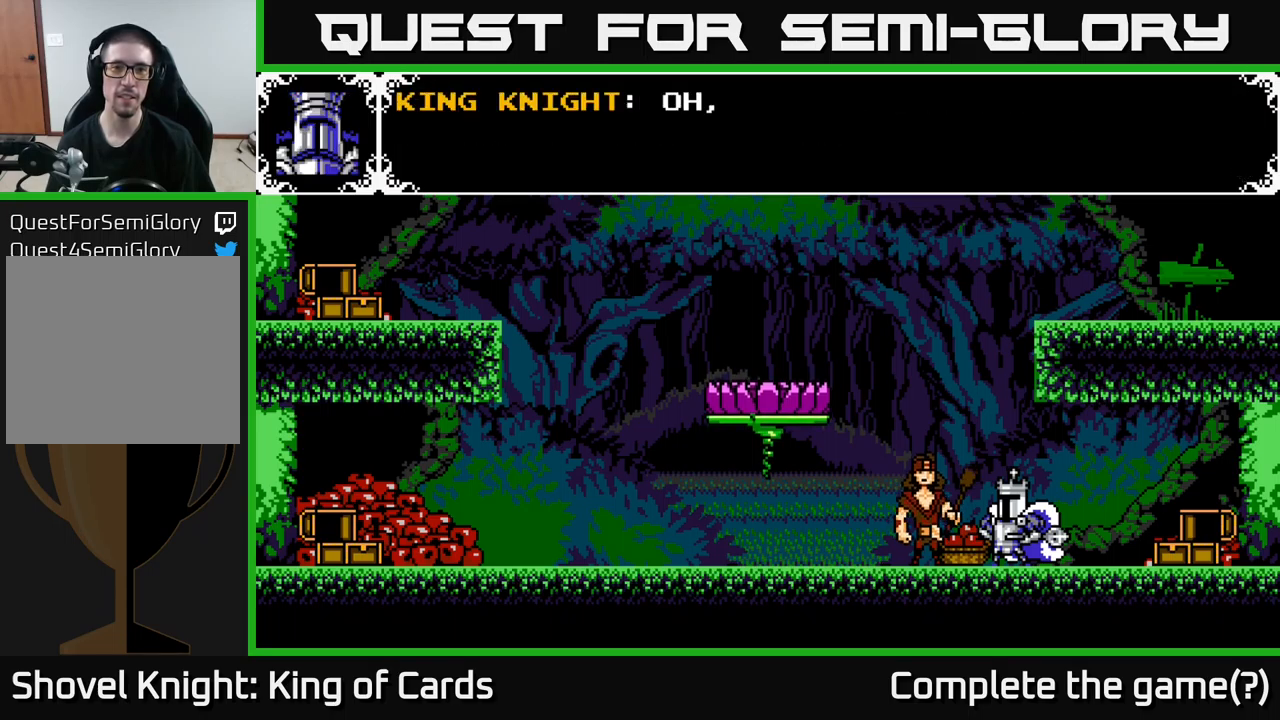
{"buttons": ["A"], "right_stick": "center", "events": [[100, "A", "up"], [300, "A", "down"]]}
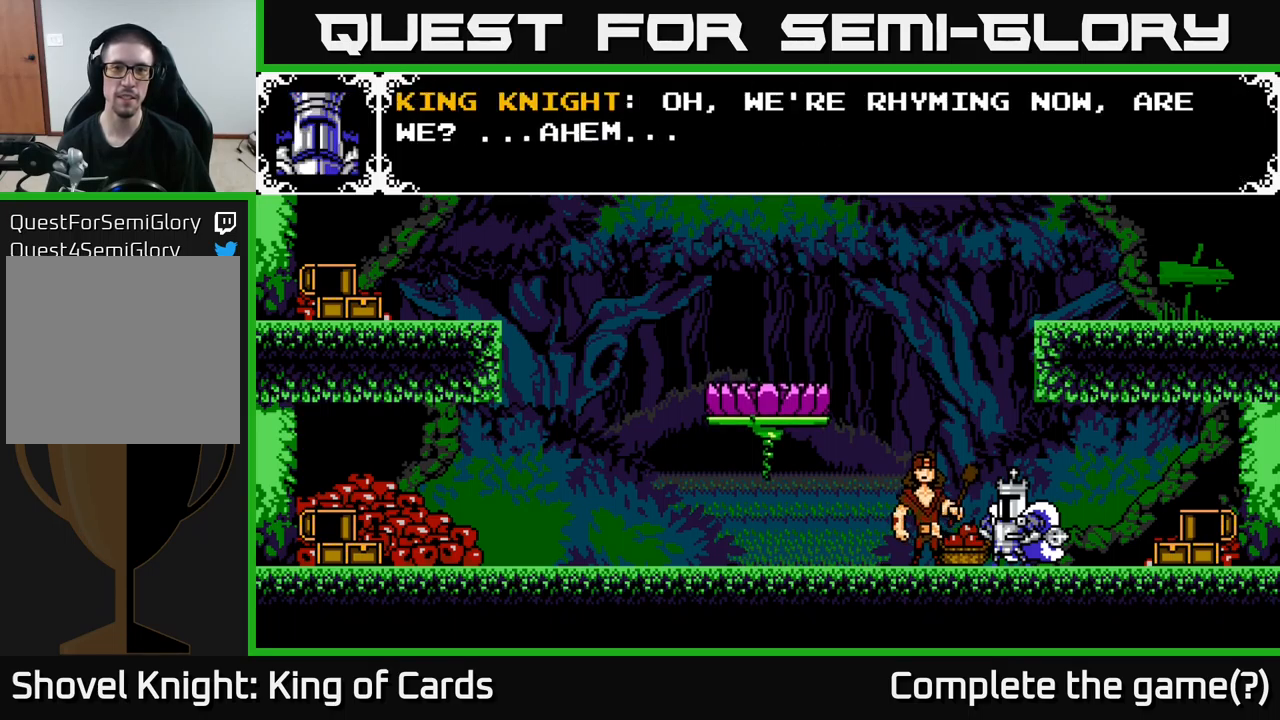
{"buttons": [], "right_stick": "center", "events": [[300, "A", "up"]]}
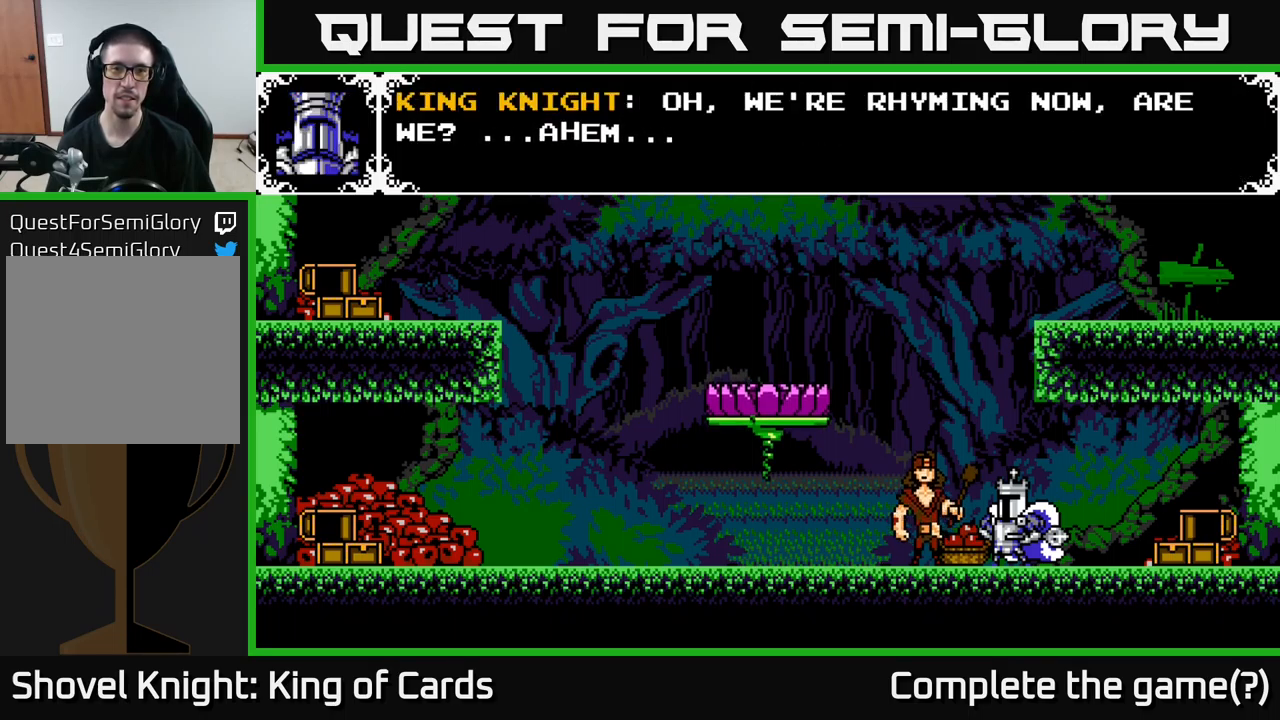
{"buttons": [], "right_stick": "center", "events": []}
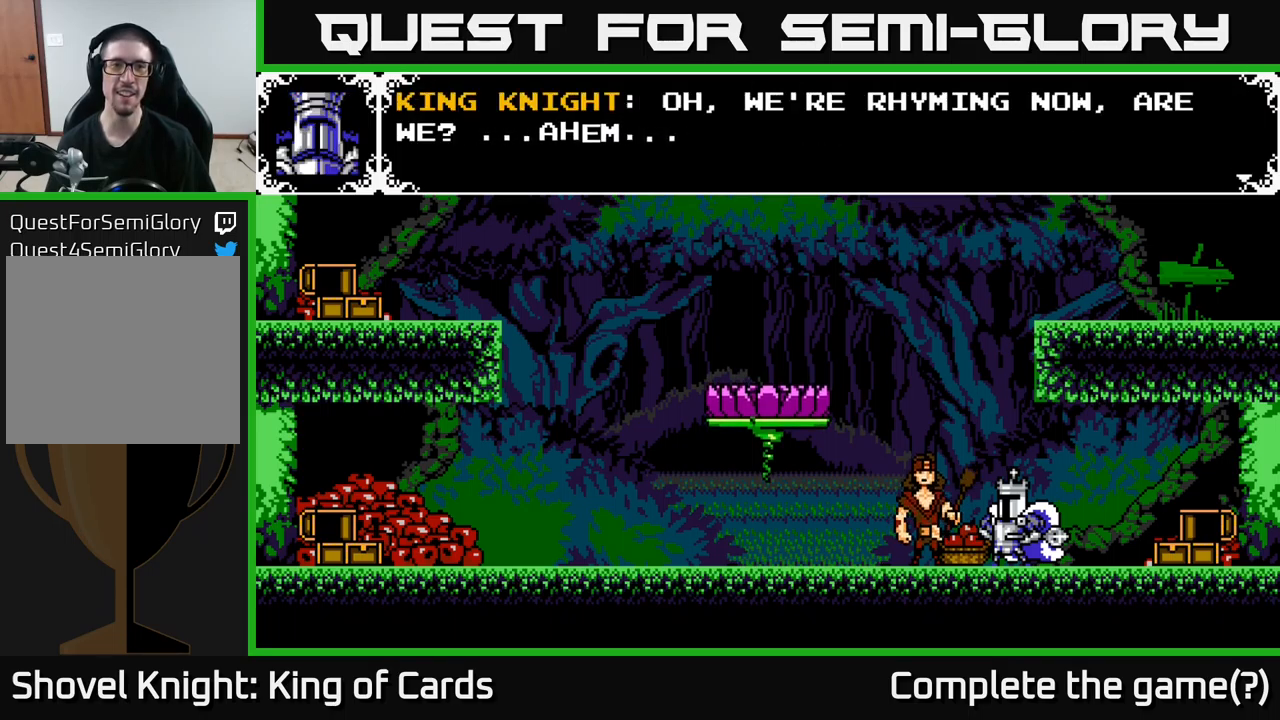
{"buttons": [], "right_stick": "center", "events": [[34, "A", "down"], [317, "A", "up"]]}
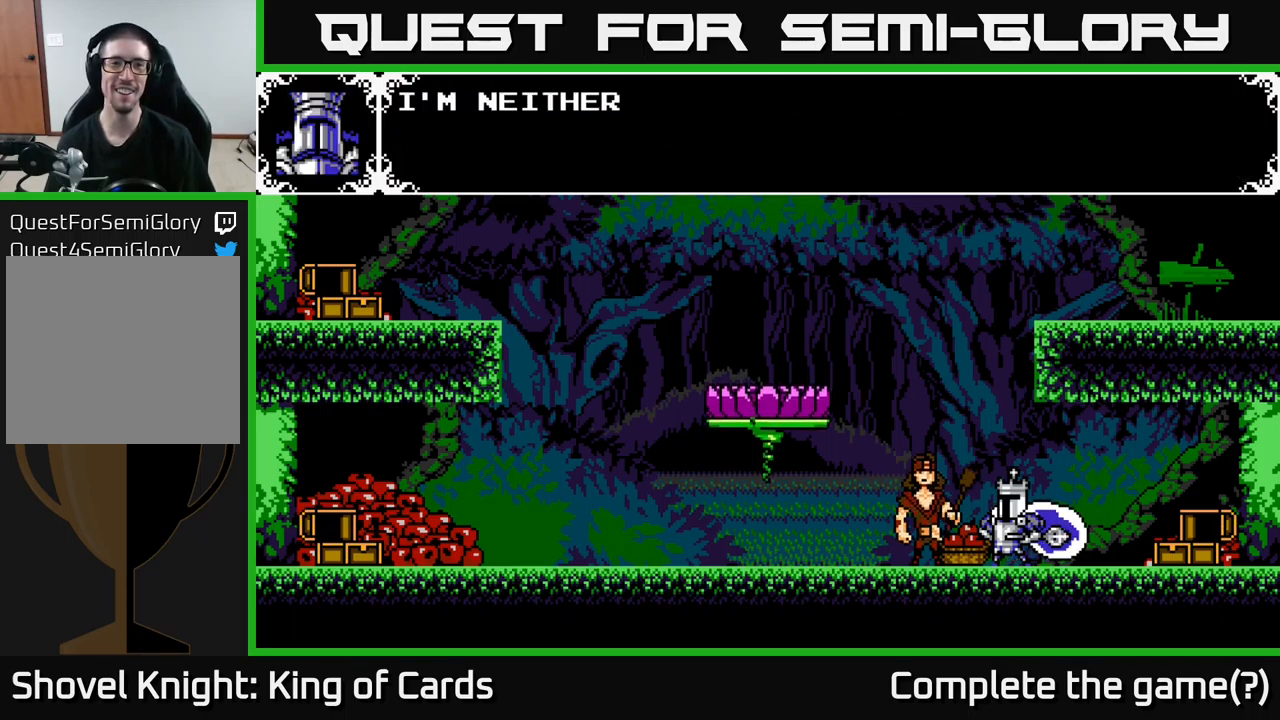
{"buttons": ["A"], "right_stick": "center", "events": [[84, "A", "down"]]}
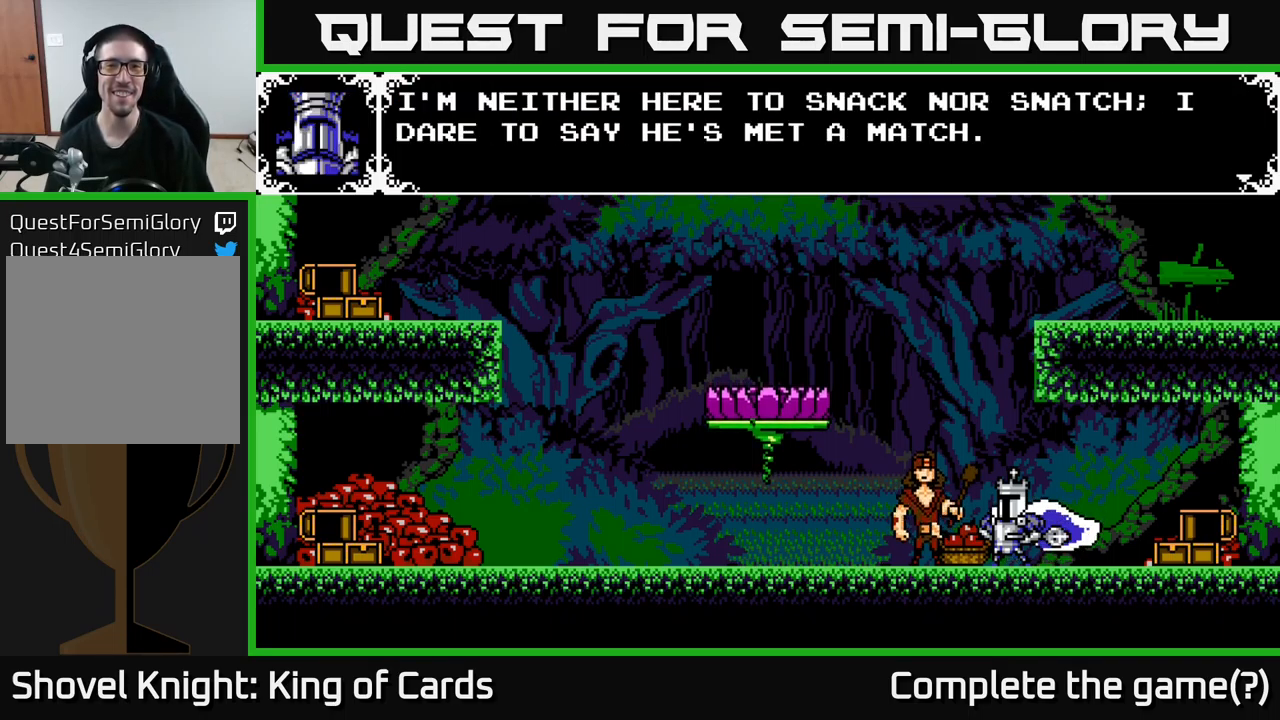
{"buttons": [], "right_stick": "center", "events": [[17, "A", "up"]]}
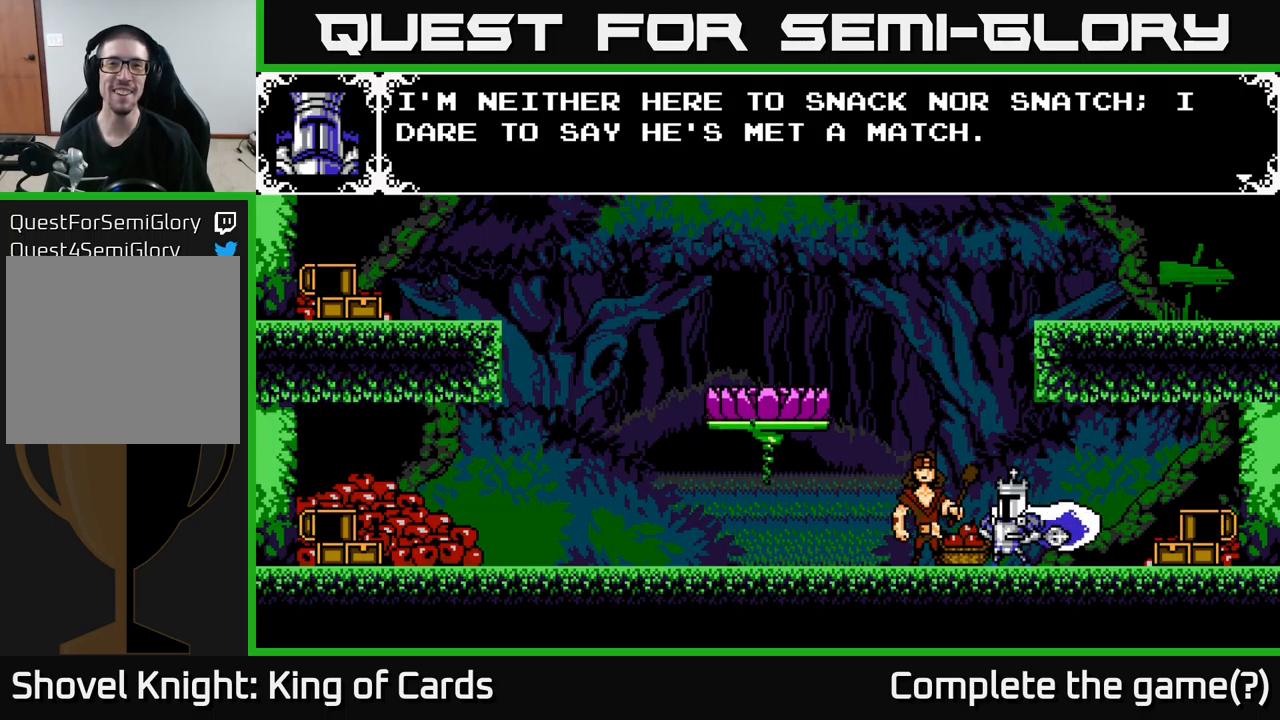
{"buttons": [], "right_stick": "center", "events": []}
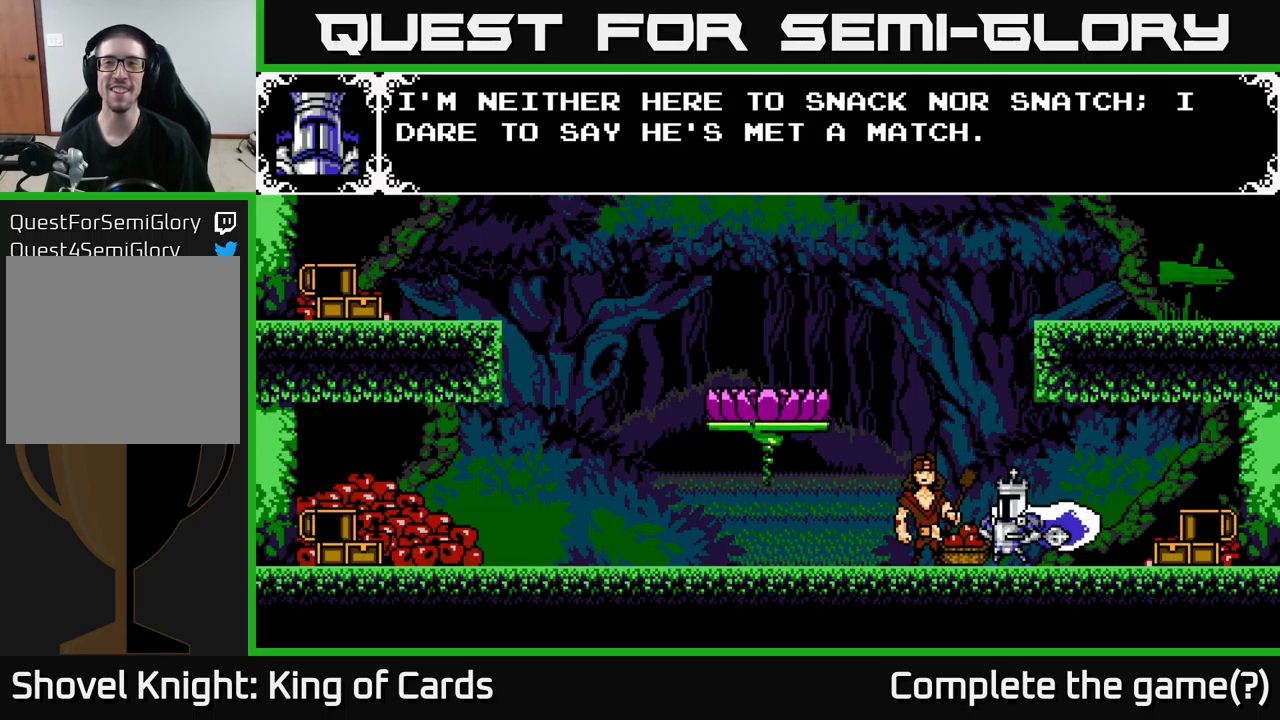
{"buttons": [], "right_stick": "center", "events": []}